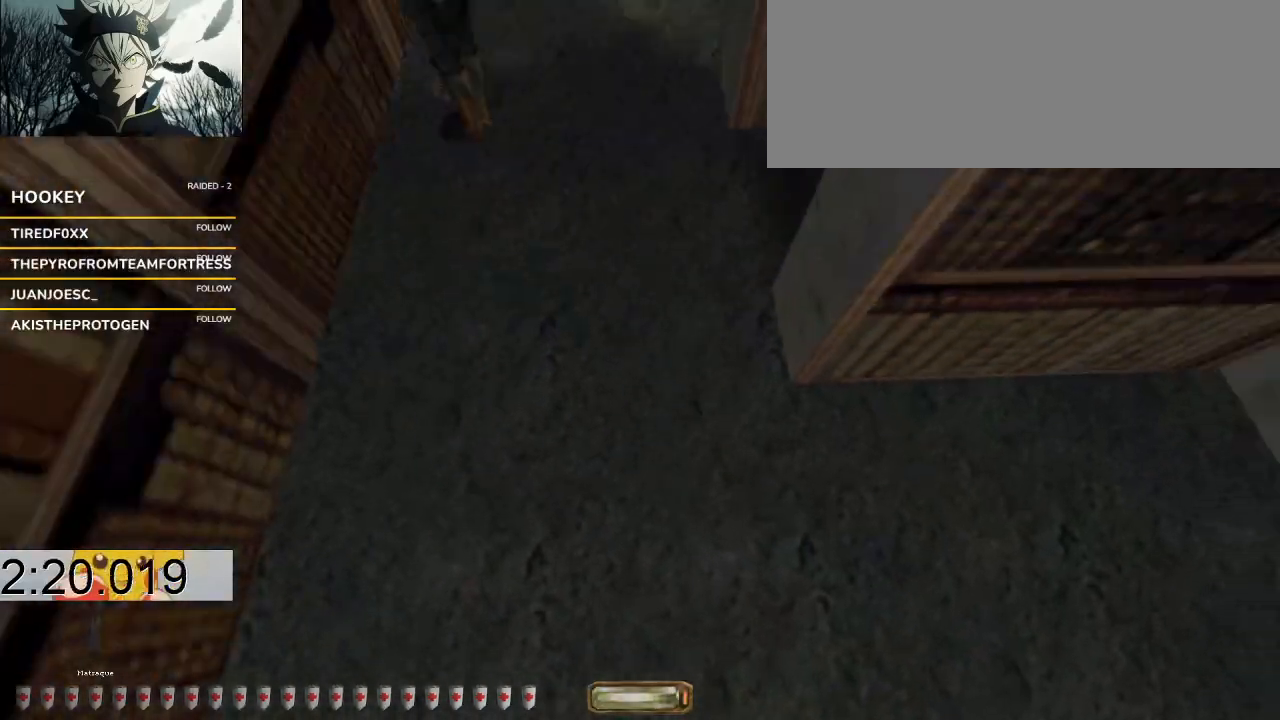
Gameplay with keyboard and mouse; each line is a JSON object with the keys held at the frame after it. "events" lists presses ("down") and releases ("up") of ".", "/", "0", "1", "2", "3", "4", "5", "6", "7", "8", "9", "a", "alt_l", "alt_r", "b", "backslash", "backspace", "c", "caps_lock", "comma", "ctrl_l", "ctrl_r", "d", "down", "e", "equals", "escape", "f", "f1", "f10", "f11", "f12", "f2", "f3", "f4", "f5", "f6", "f7", "f8", "f9", "g", "h", "i", "j", "k", "l", "lbracket", "left", "m", "minus", "n", "o", "p", "q", "quote", "r", "rbracket", "return", "right", "s", "semicolon", "shift_l", "shift_r", "space", "super", "t", "tab", "tilde", "u", "up", "v", "w", "x", "y" and "z" between this image and that frame as [ms after this image, input, new state], when the widget could be followed in between. No other keys are recorded. Mouse buttons are not recorded. Not read: mouse_move.
{"keys": ["w"], "events": []}
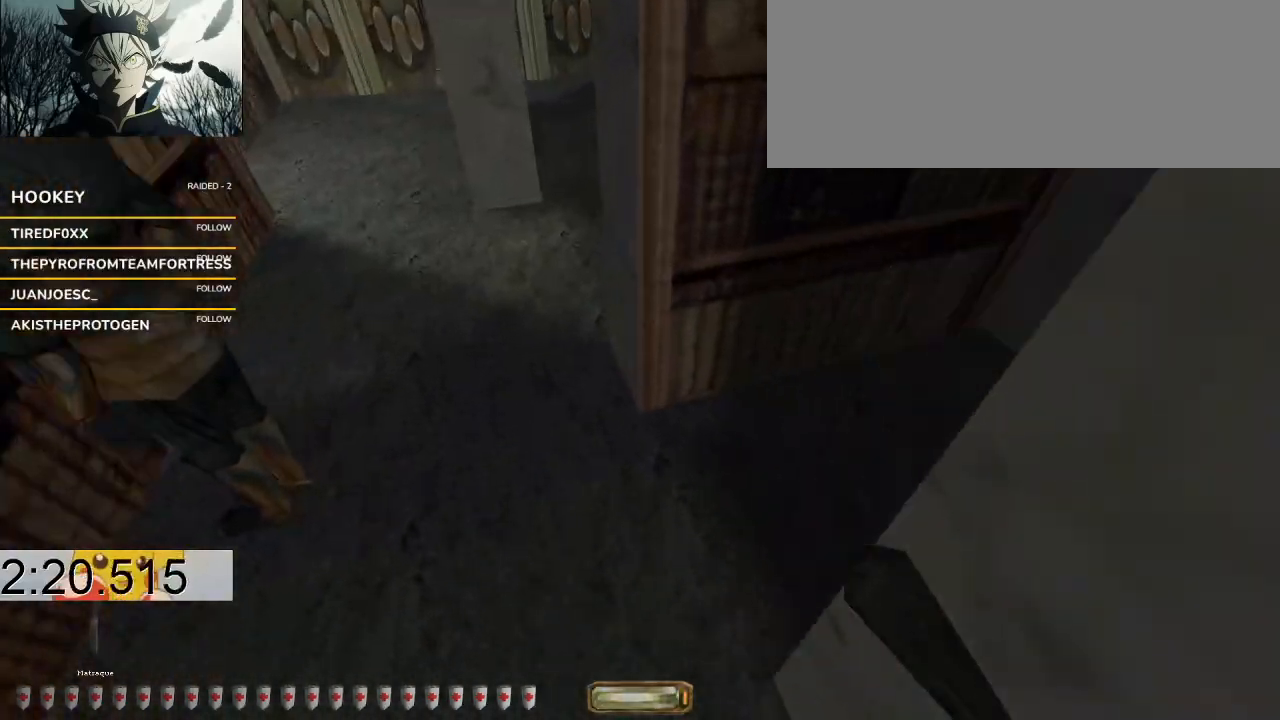
{"keys": ["a", "w"], "events": [[33, "a", "down"]]}
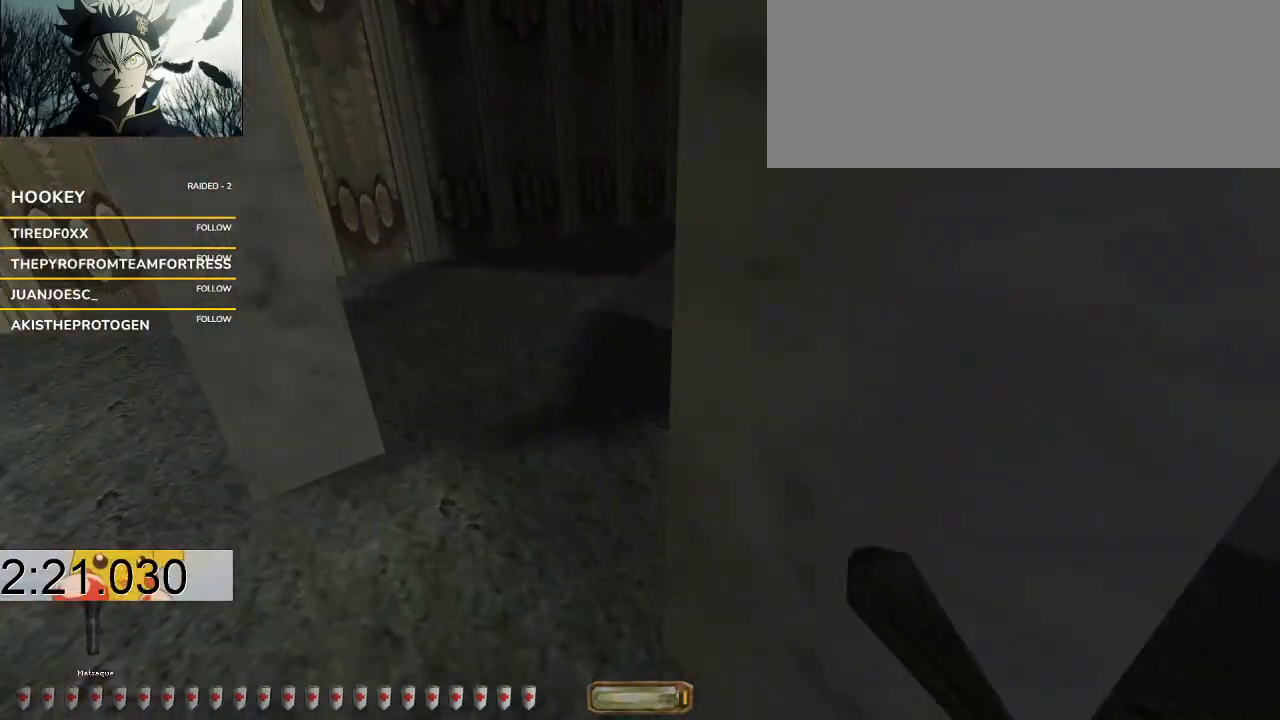
{"keys": ["a", "w"], "events": [[100, "g", "down"], [200, "g", "up"]]}
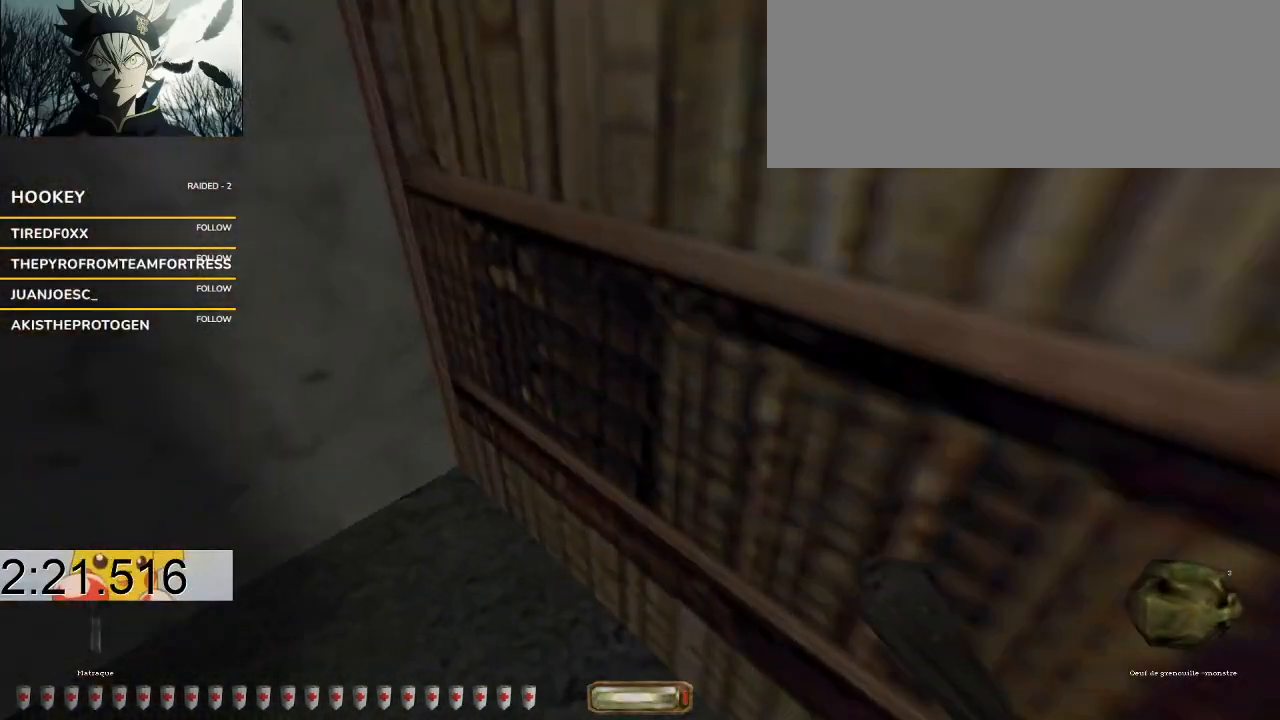
{"keys": ["a", "g", "space", "w"], "events": [[100, "space", "down"], [367, "g", "down"]]}
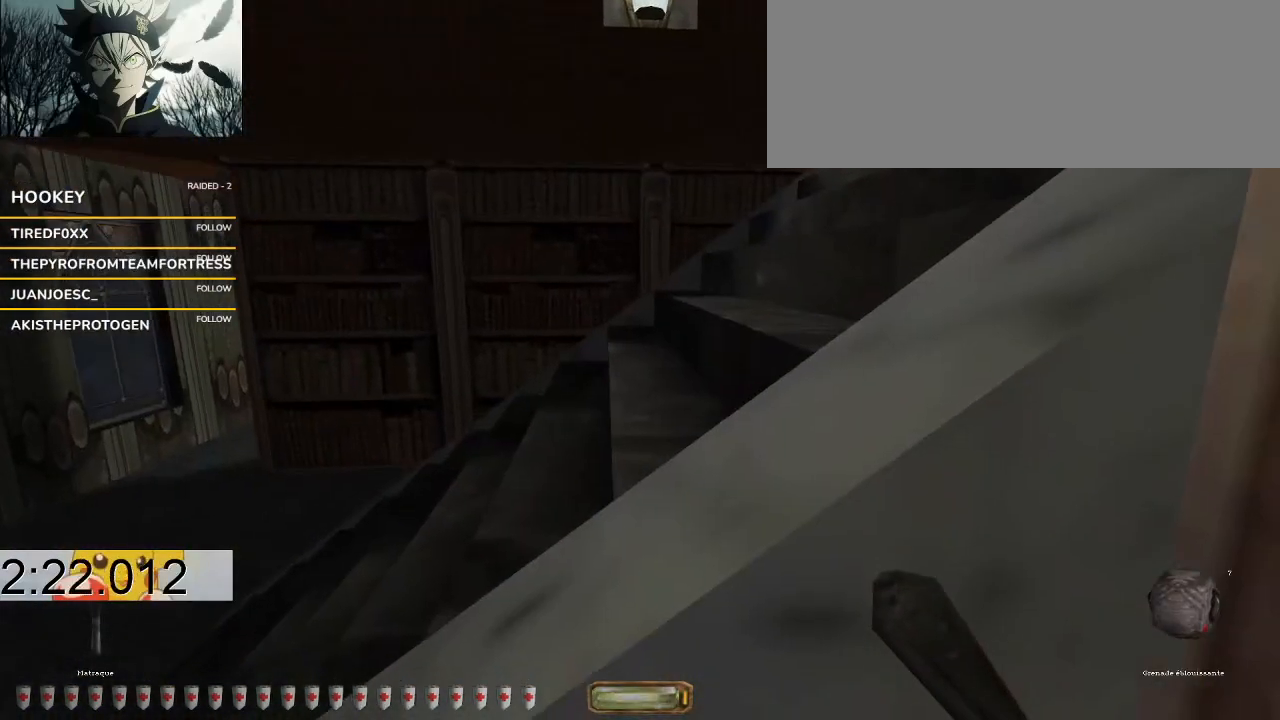
{"keys": ["a", "w"], "events": [[67, "g", "up"], [500, "space", "up"]]}
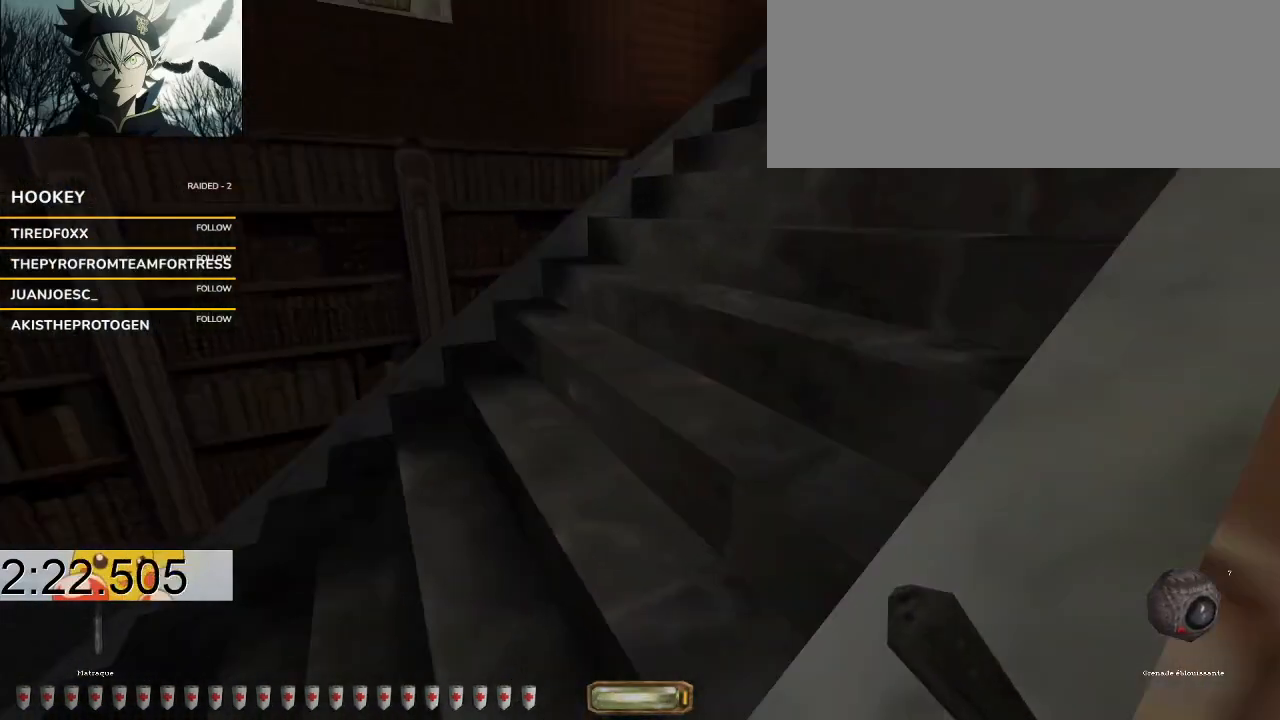
{"keys": ["a", "w"], "events": [[333, "b", "down"], [467, "b", "up"]]}
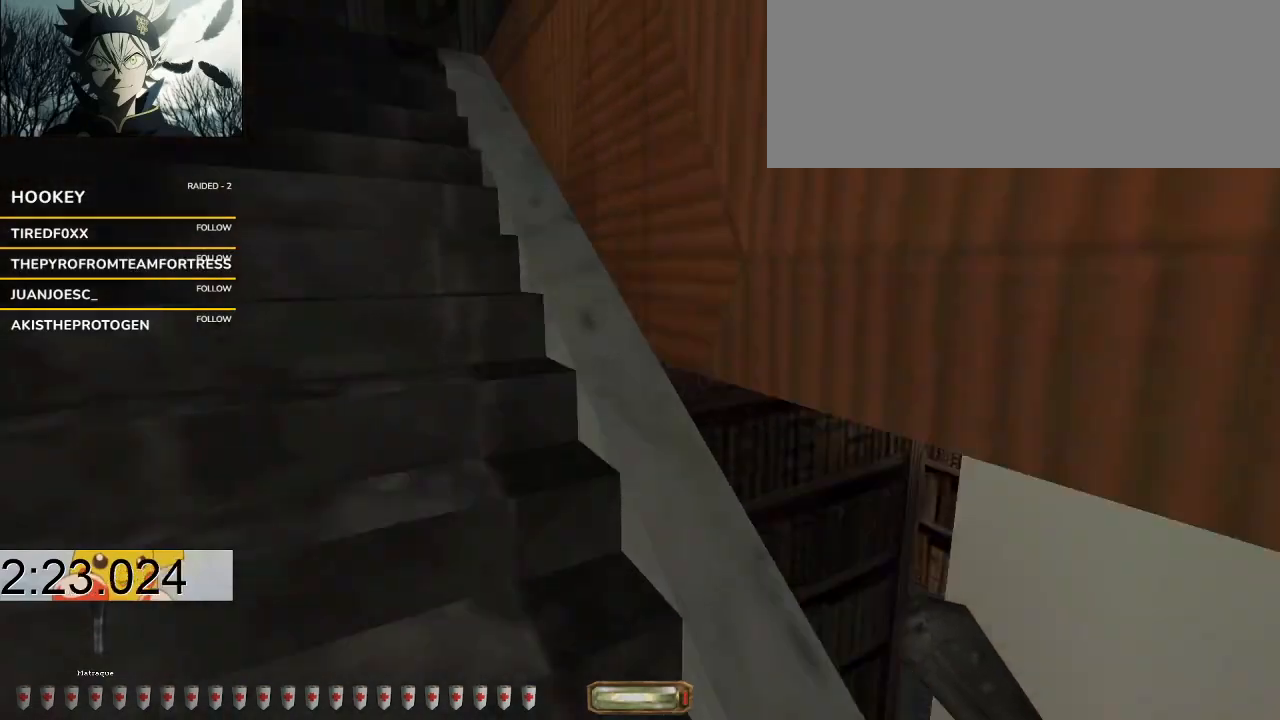
{"keys": [], "events": [[200, "a", "up"], [200, "w", "up"]]}
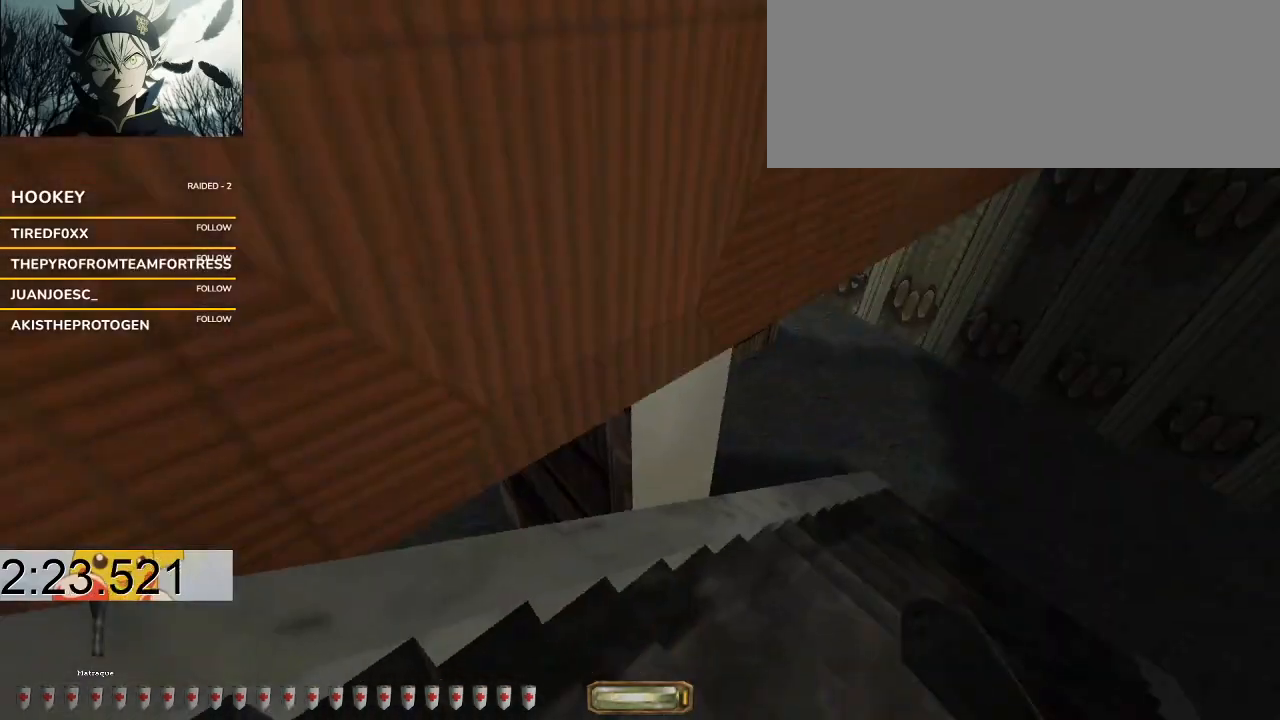
{"keys": ["a", "space", "w"], "events": [[200, "a", "down"], [200, "w", "down"], [267, "space", "down"]]}
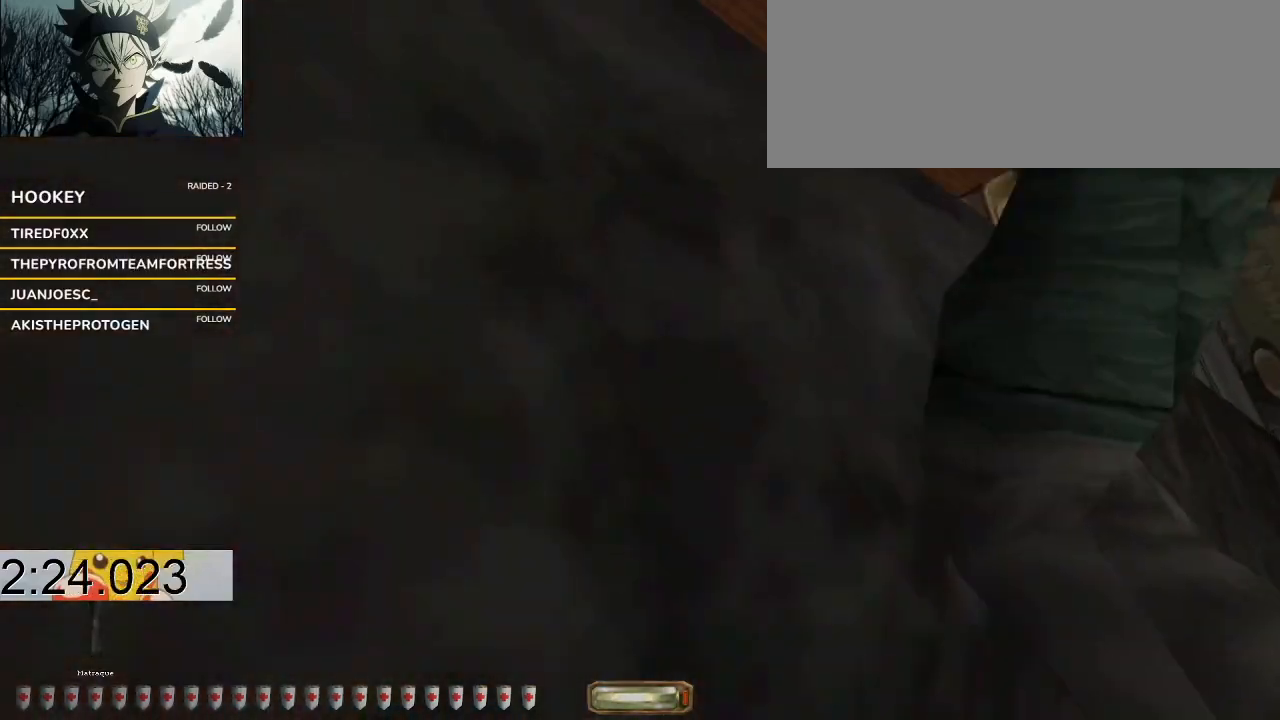
{"keys": ["a", "space", "w"], "events": []}
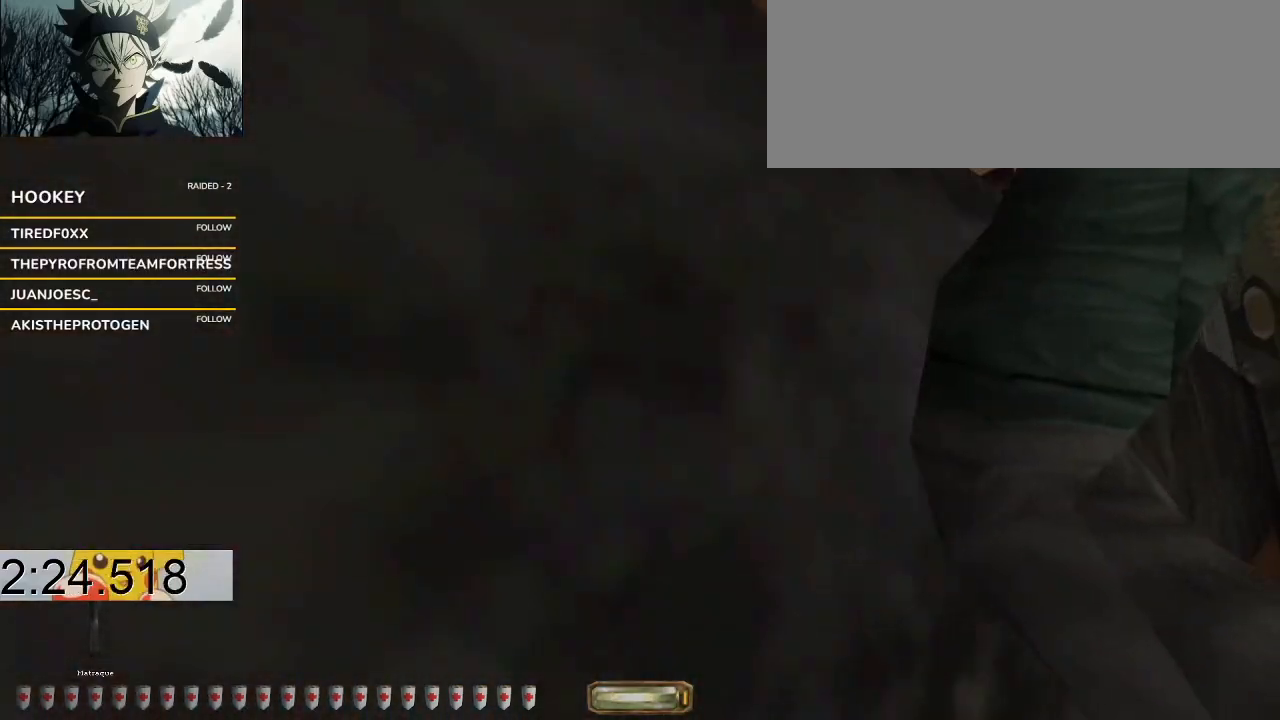
{"keys": ["d", "w"], "events": [[400, "a", "up"], [400, "d", "down"], [400, "space", "up"]]}
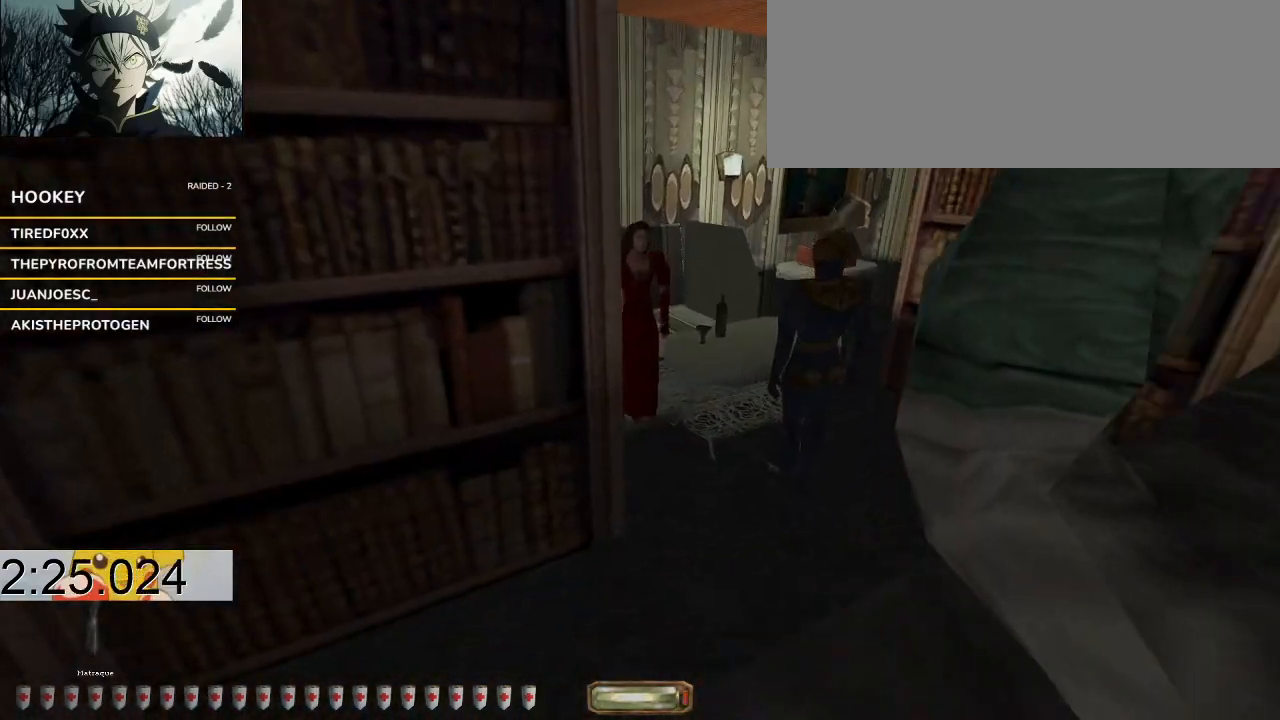
{"keys": ["d", "w"], "events": []}
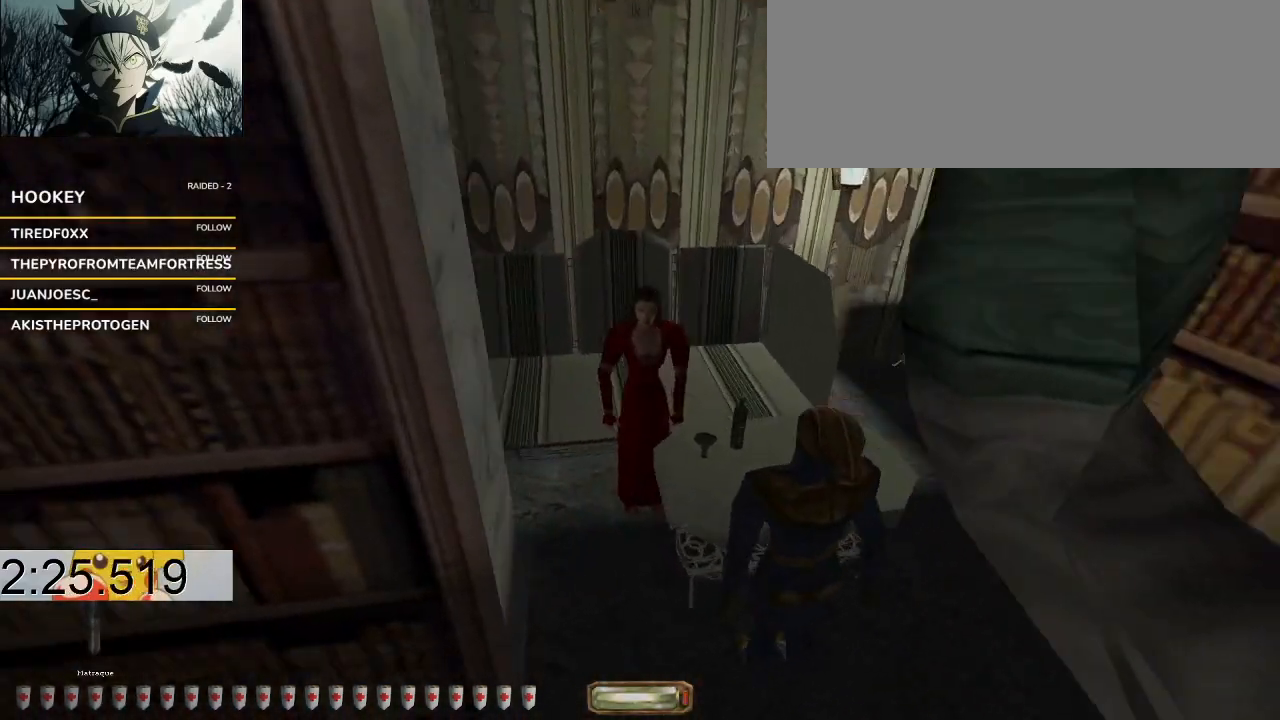
{"keys": ["d", "w"], "events": []}
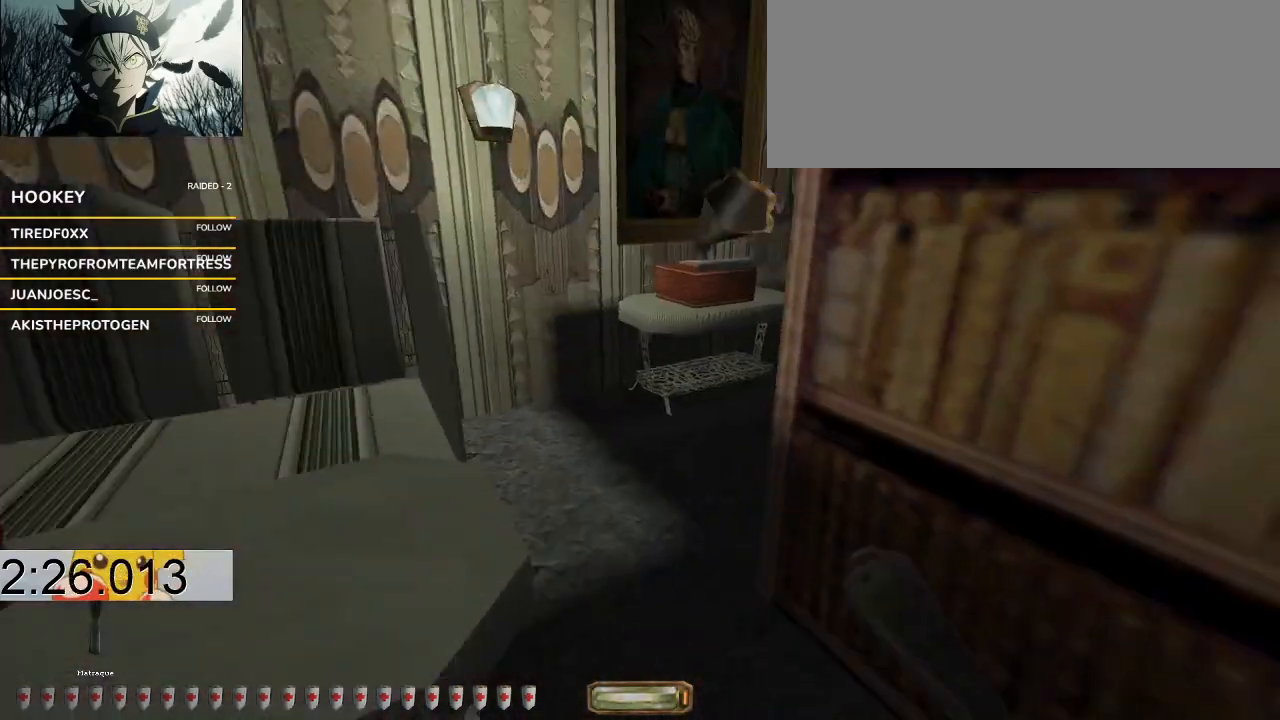
{"keys": [], "events": [[167, "v", "down"], [333, "d", "up"], [333, "v", "up"], [333, "w", "up"]]}
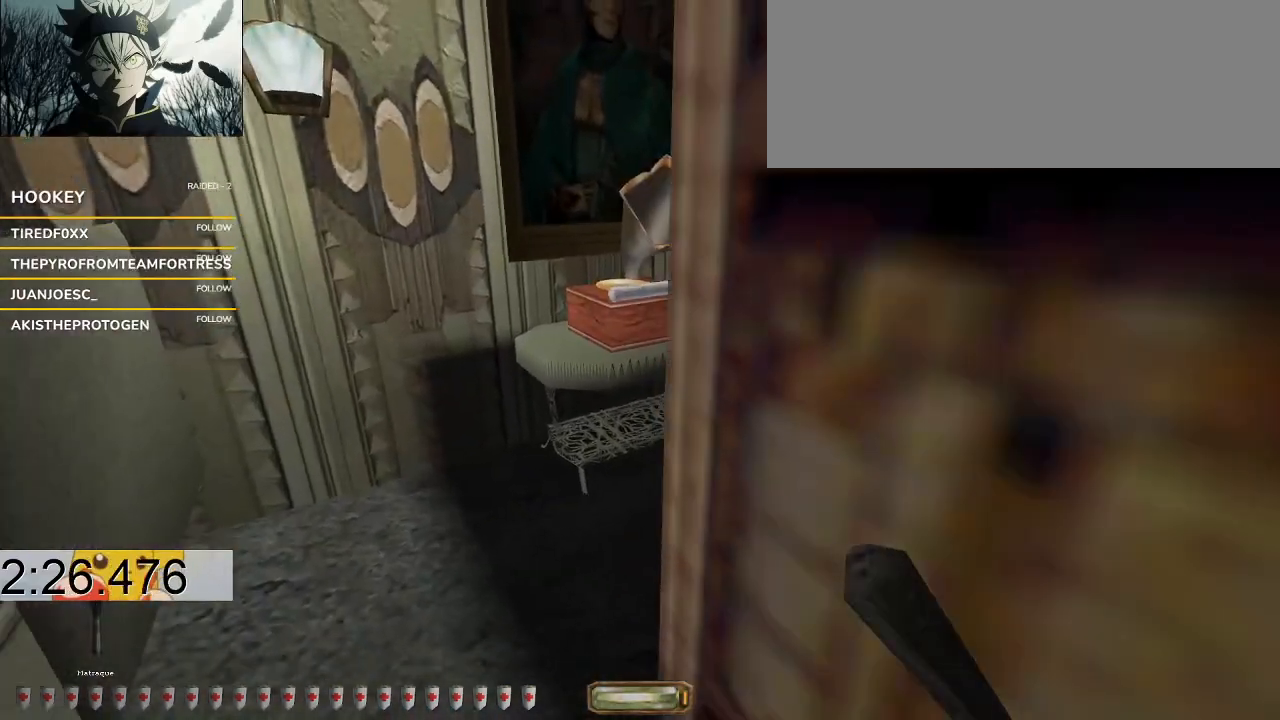
{"keys": ["a", "w"], "events": [[233, "a", "down"], [333, "w", "down"]]}
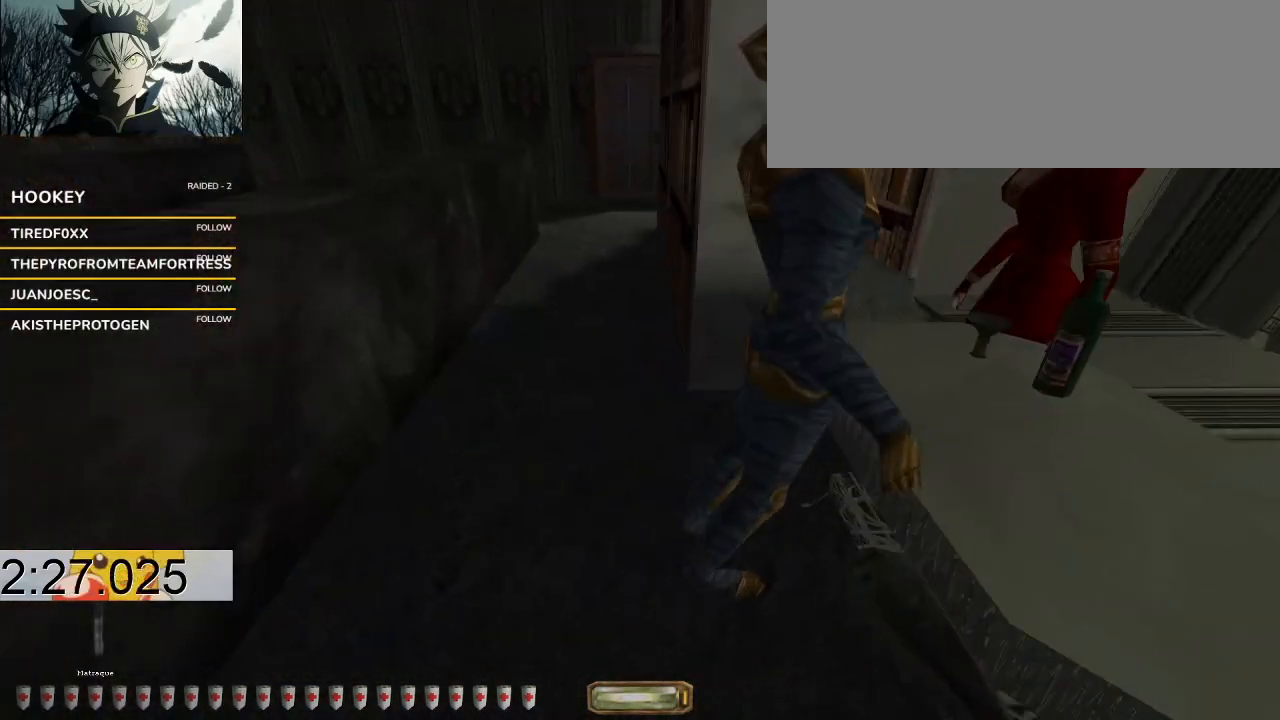
{"keys": ["v", "w"], "events": [[100, "a", "up"], [133, "v", "down"]]}
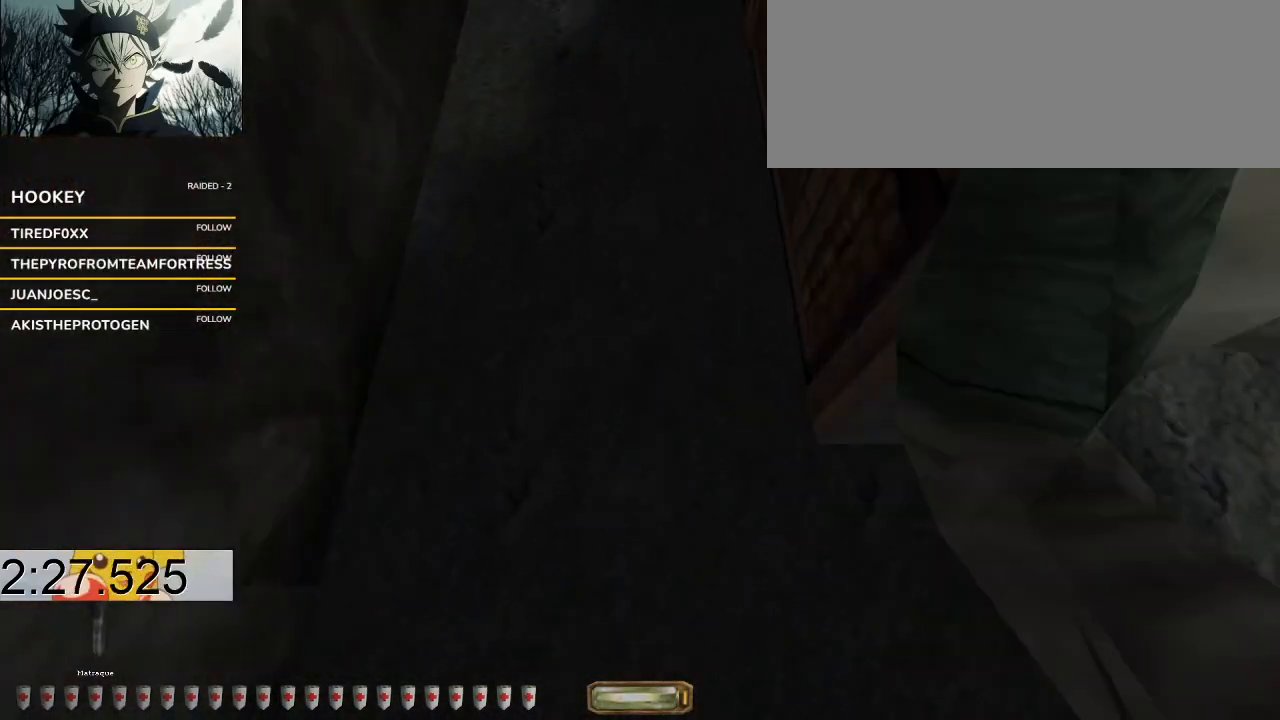
{"keys": ["q", "space", "v", "w"], "events": [[400, "q", "down"], [400, "space", "down"]]}
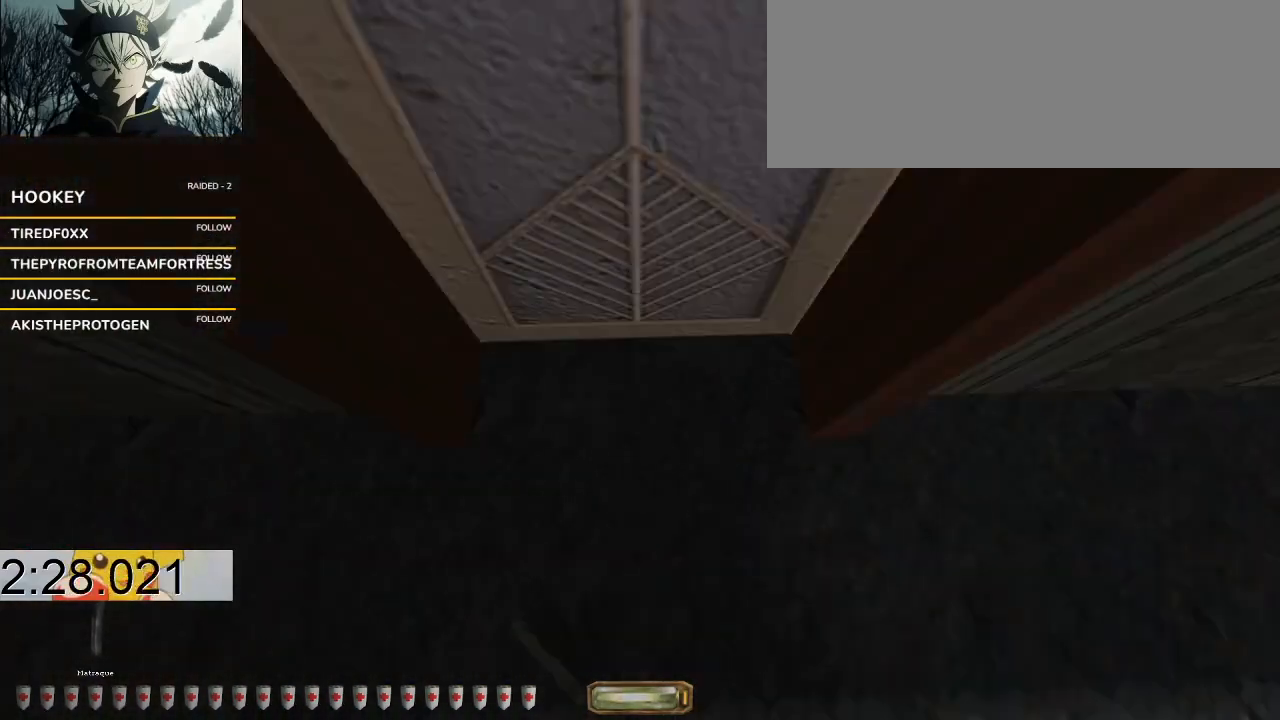
{"keys": ["d", "s"], "events": [[33, "q", "up"], [67, "space", "up"], [67, "v", "up"], [133, "d", "down"], [167, "w", "up"], [267, "s", "down"]]}
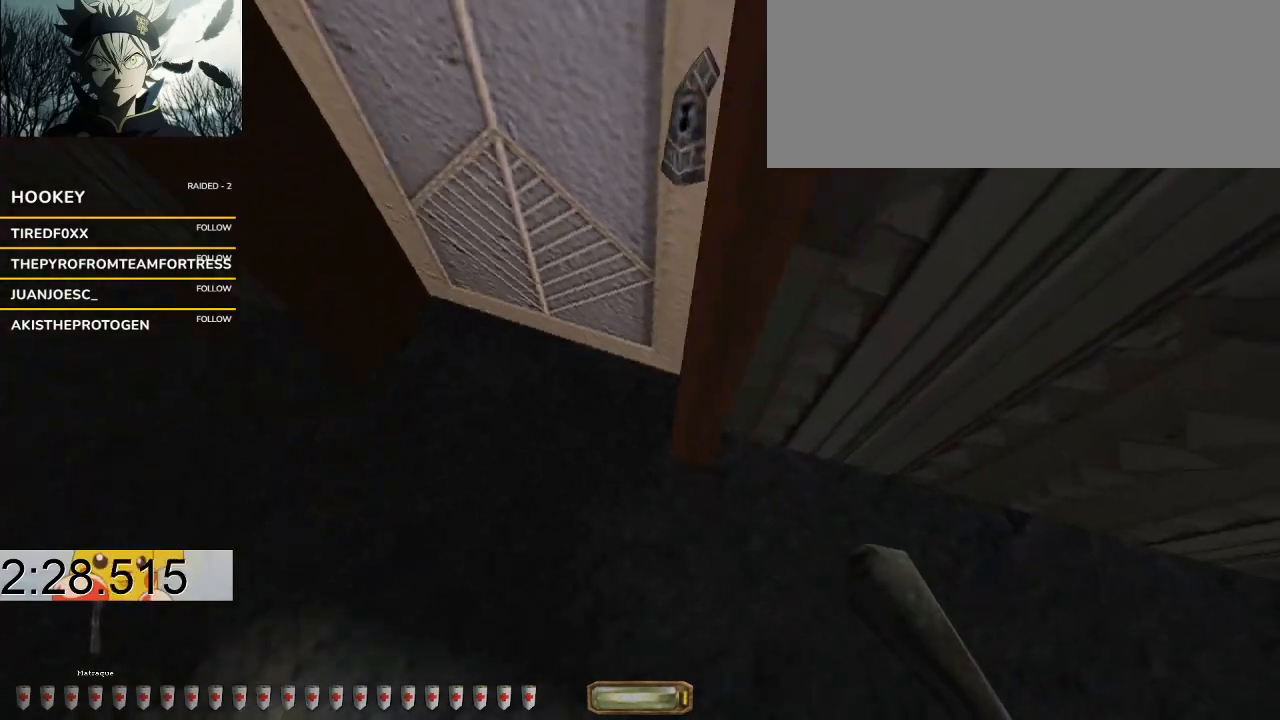
{"keys": ["a", "w"], "events": [[133, "s", "up"], [200, "d", "up"], [367, "a", "down"], [367, "w", "down"]]}
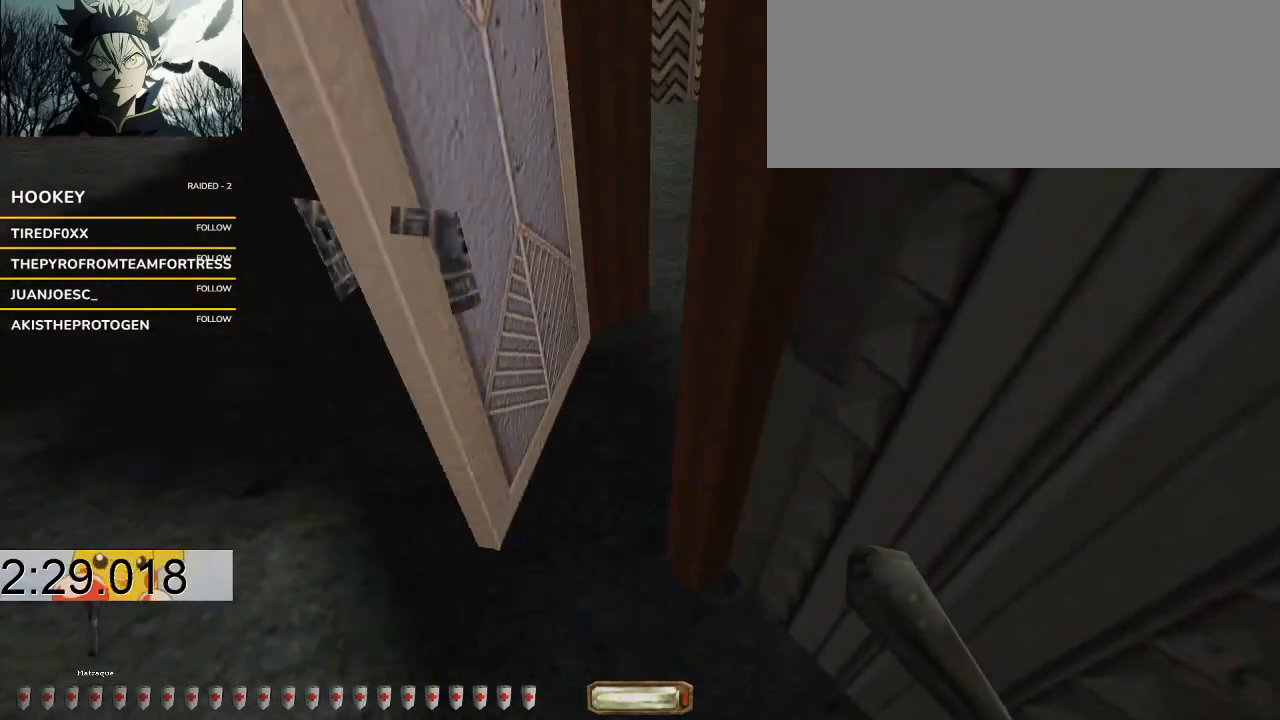
{"keys": ["v", "w"], "events": [[167, "a", "up"], [300, "v", "down"]]}
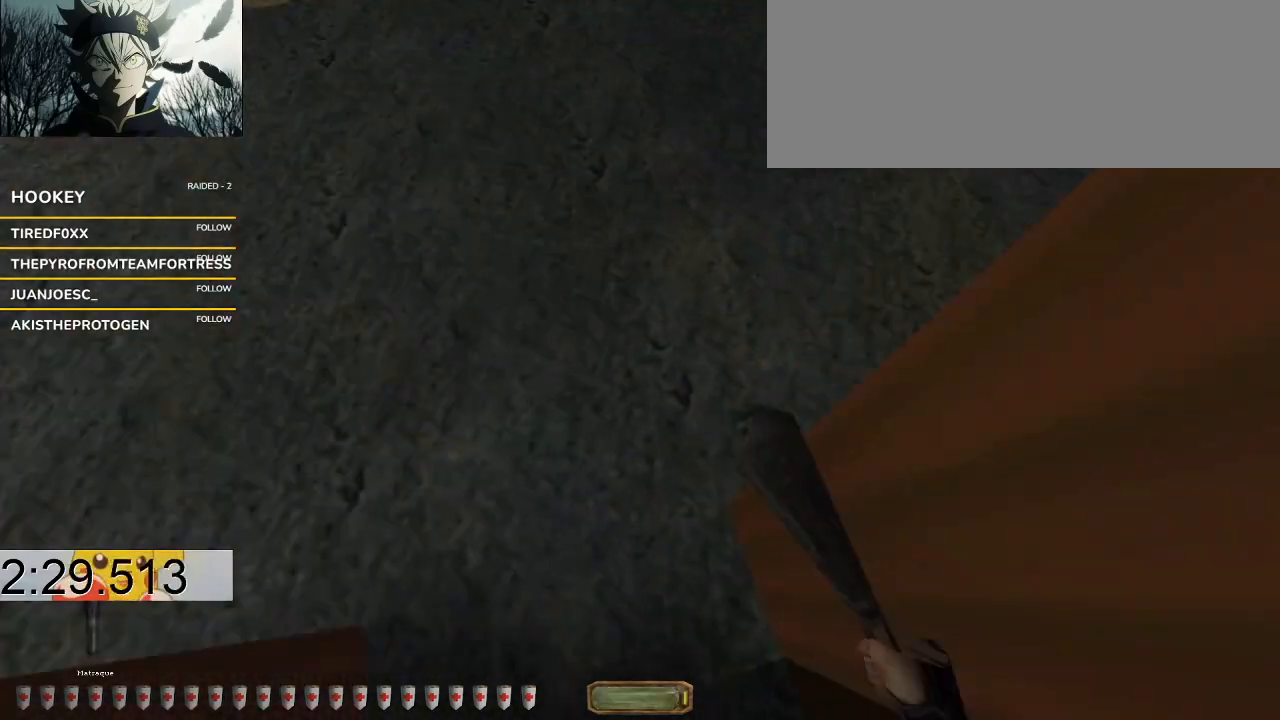
{"keys": ["v", "w"], "events": []}
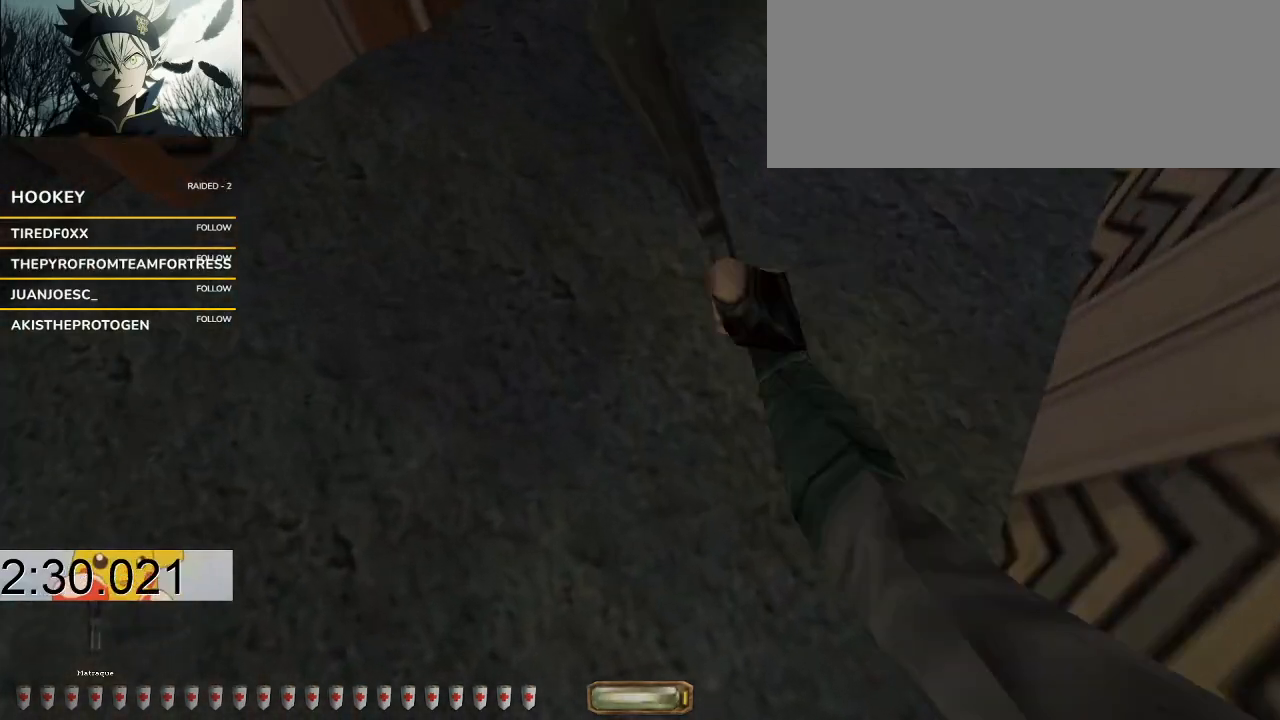
{"keys": ["w"], "events": [[67, "q", "down"], [67, "space", "down"], [233, "q", "up"], [233, "space", "up"], [233, "v", "up"], [400, "a", "down"], [467, "a", "up"]]}
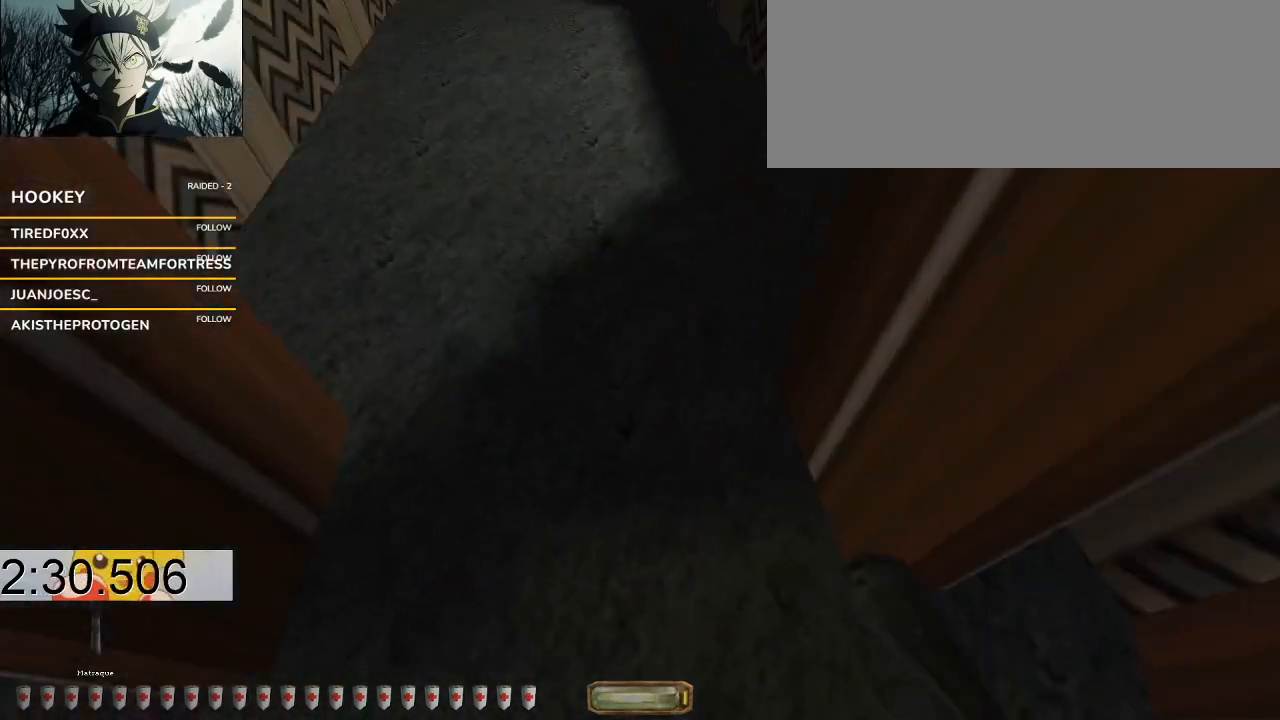
{"keys": ["a", "w"], "events": [[33, "v", "down"], [200, "q", "down"], [267, "space", "down"], [400, "q", "up"], [433, "space", "up"], [433, "v", "up"], [500, "a", "down"]]}
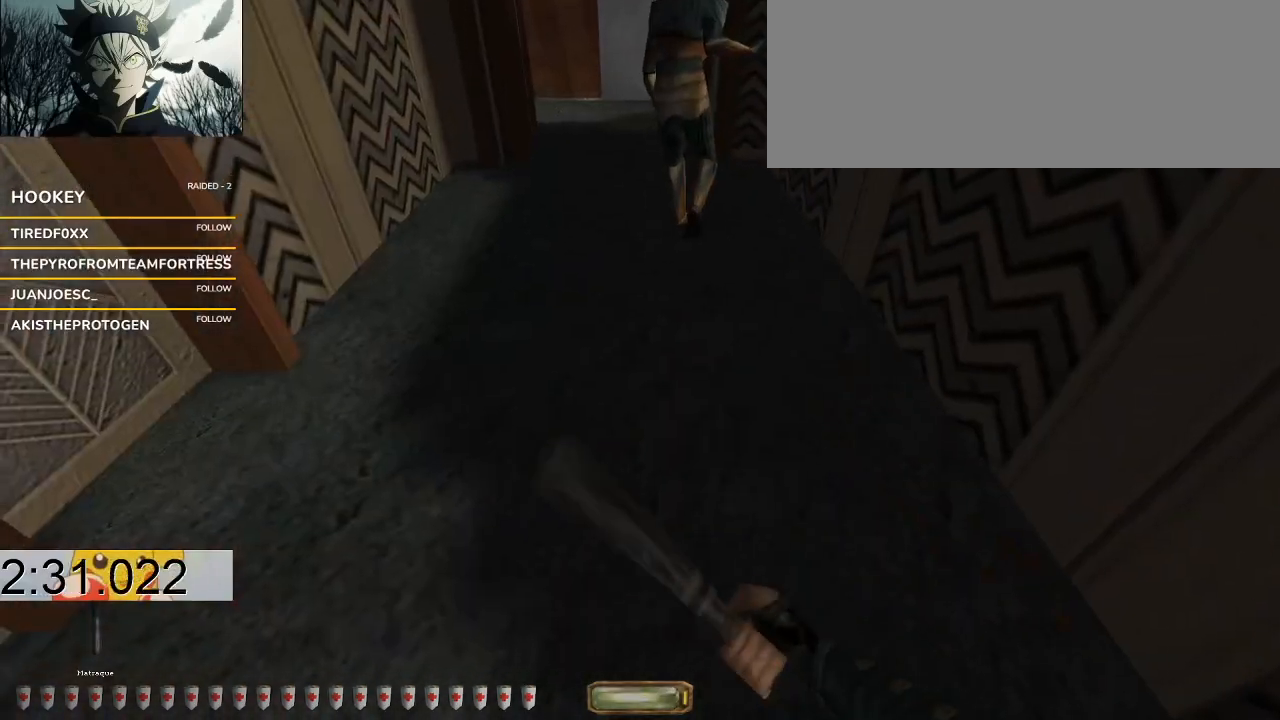
{"keys": ["v", "w"], "events": [[167, "a", "up"], [233, "v", "down"]]}
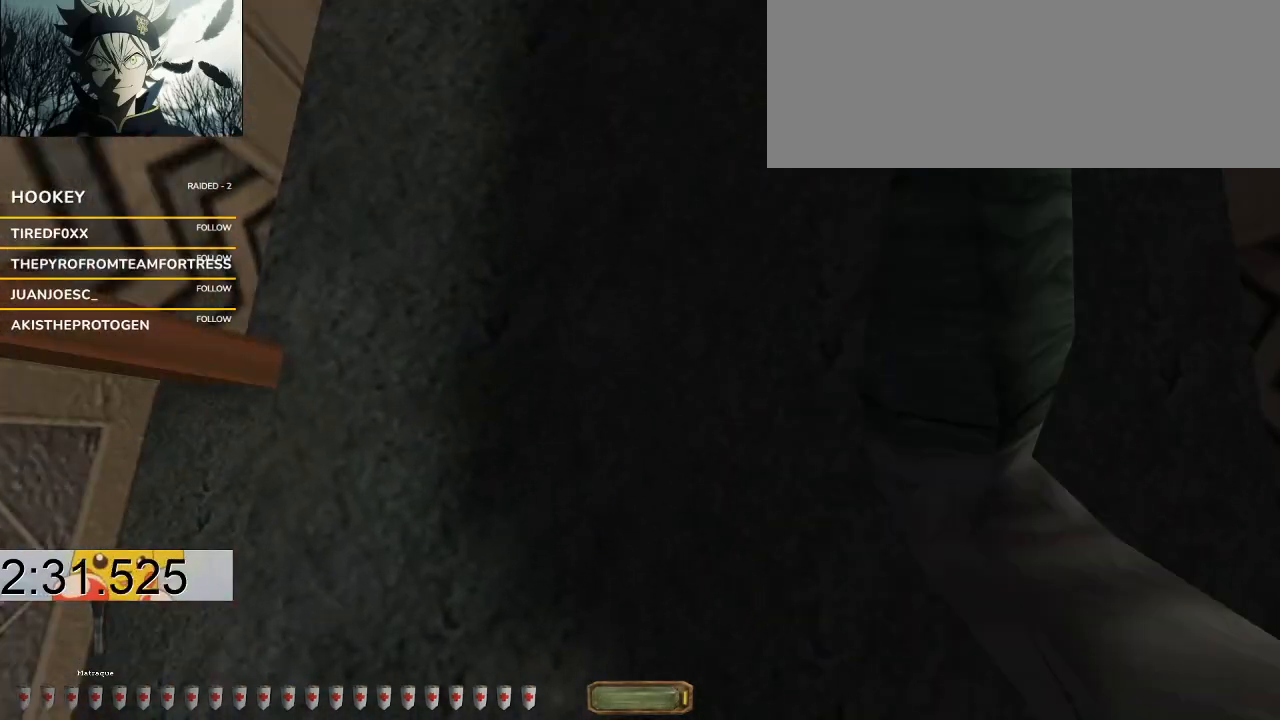
{"keys": ["q", "space", "v", "w"], "events": [[467, "q", "down"], [467, "space", "down"]]}
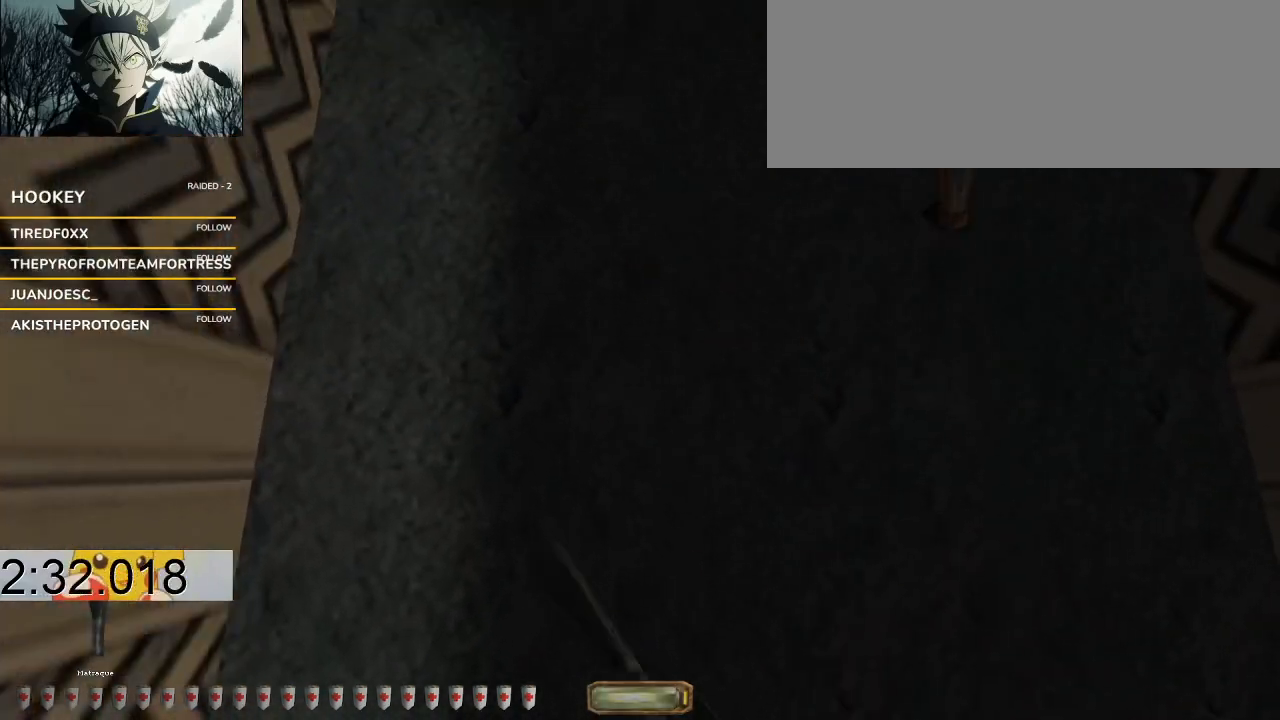
{"keys": ["w"], "events": [[67, "q", "up"], [100, "space", "up"], [100, "v", "up"]]}
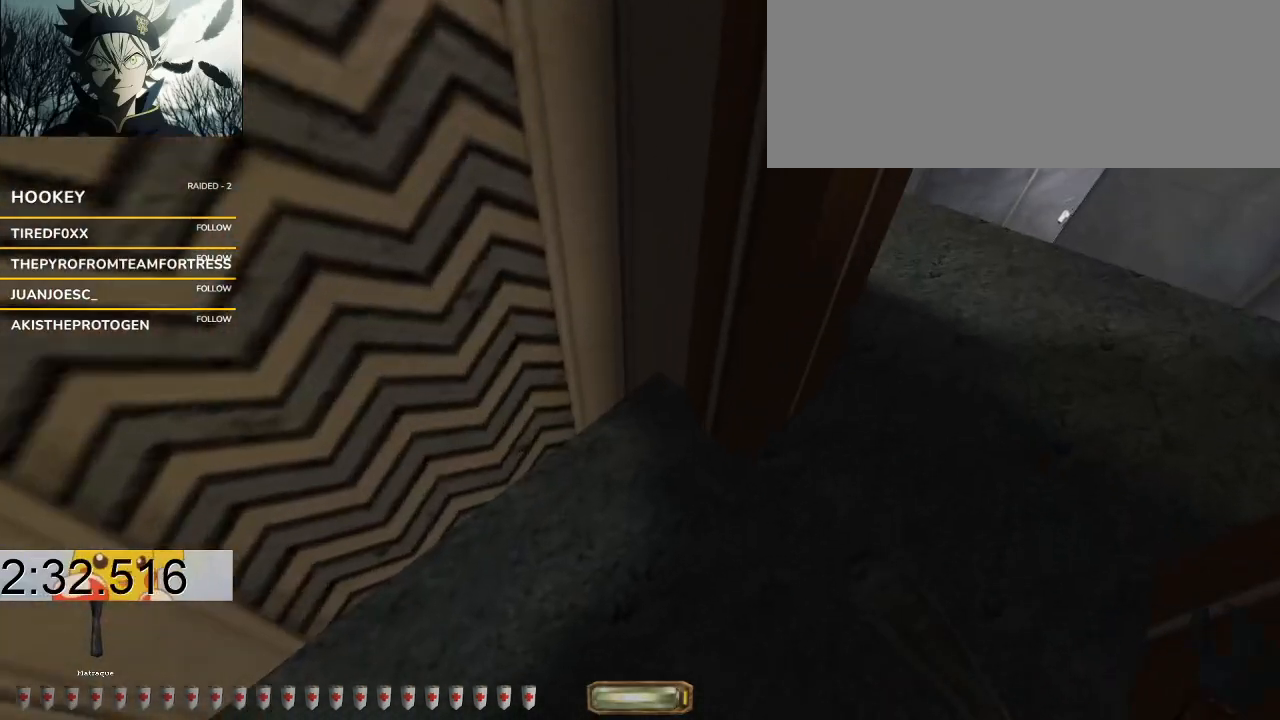
{"keys": ["d", "w"], "events": [[33, "d", "down"]]}
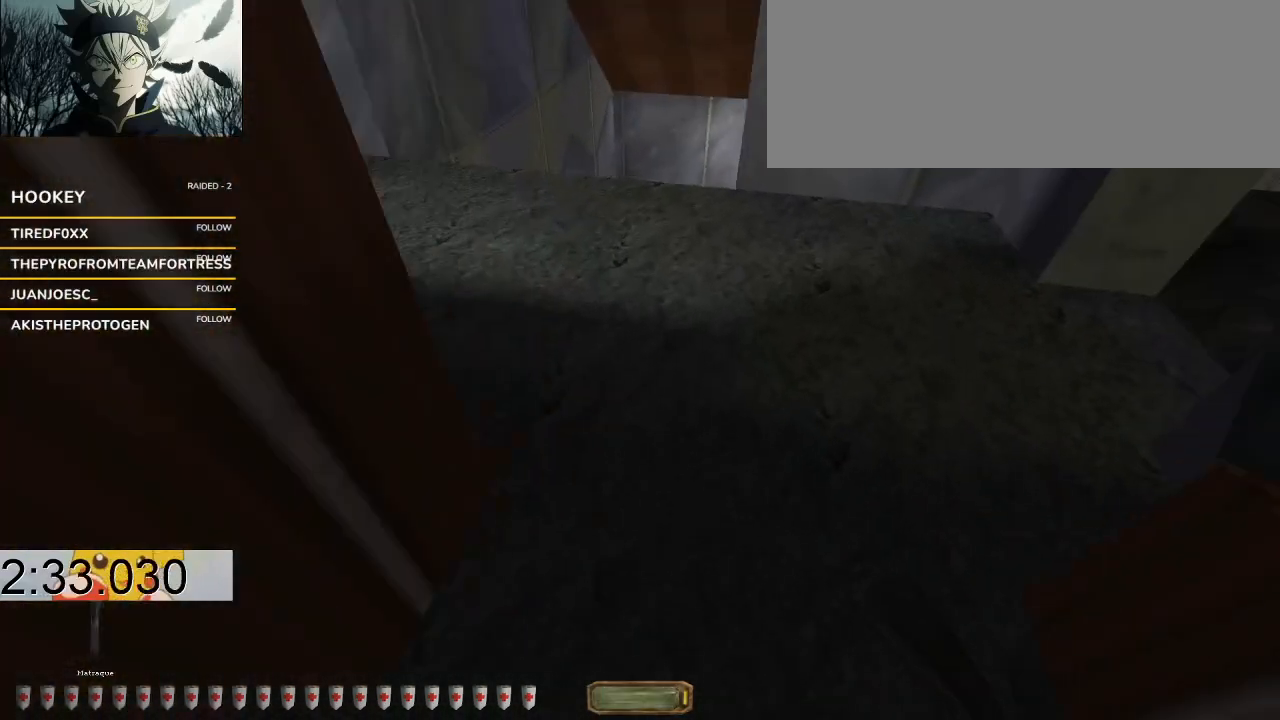
{"keys": ["w"], "events": [[467, "d", "up"]]}
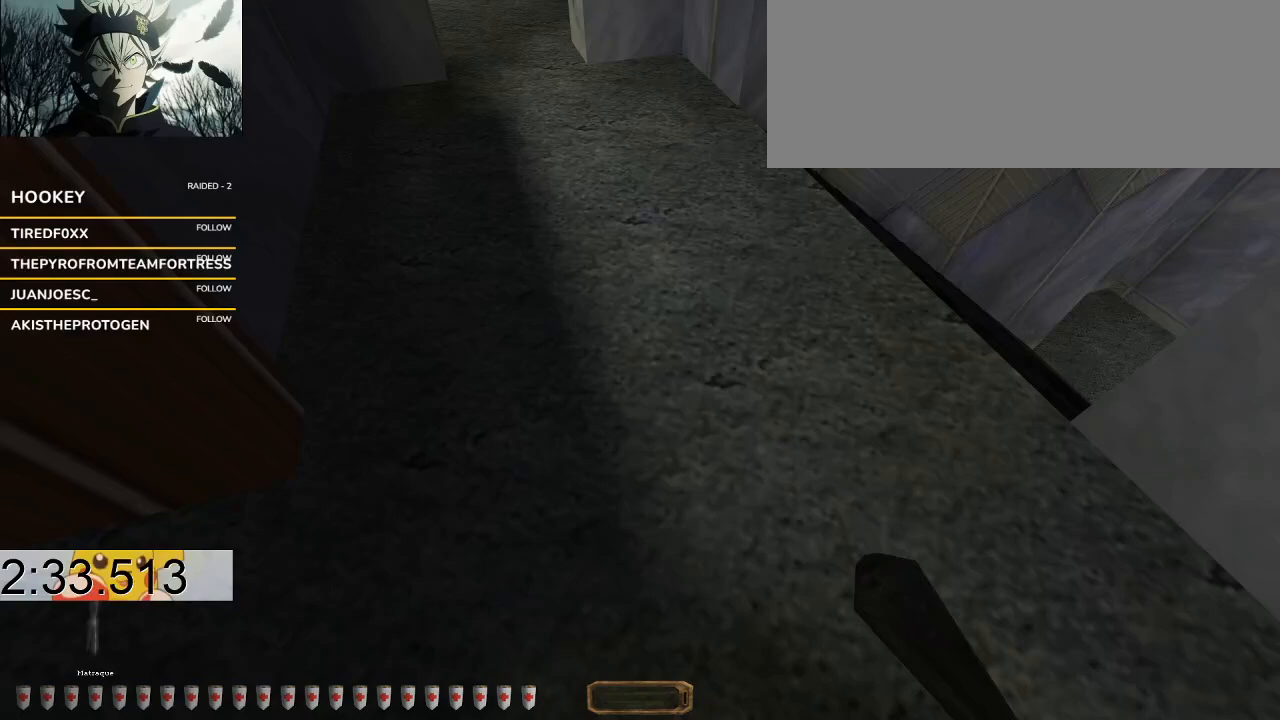
{"keys": ["v", "w"], "events": [[67, "v", "down"]]}
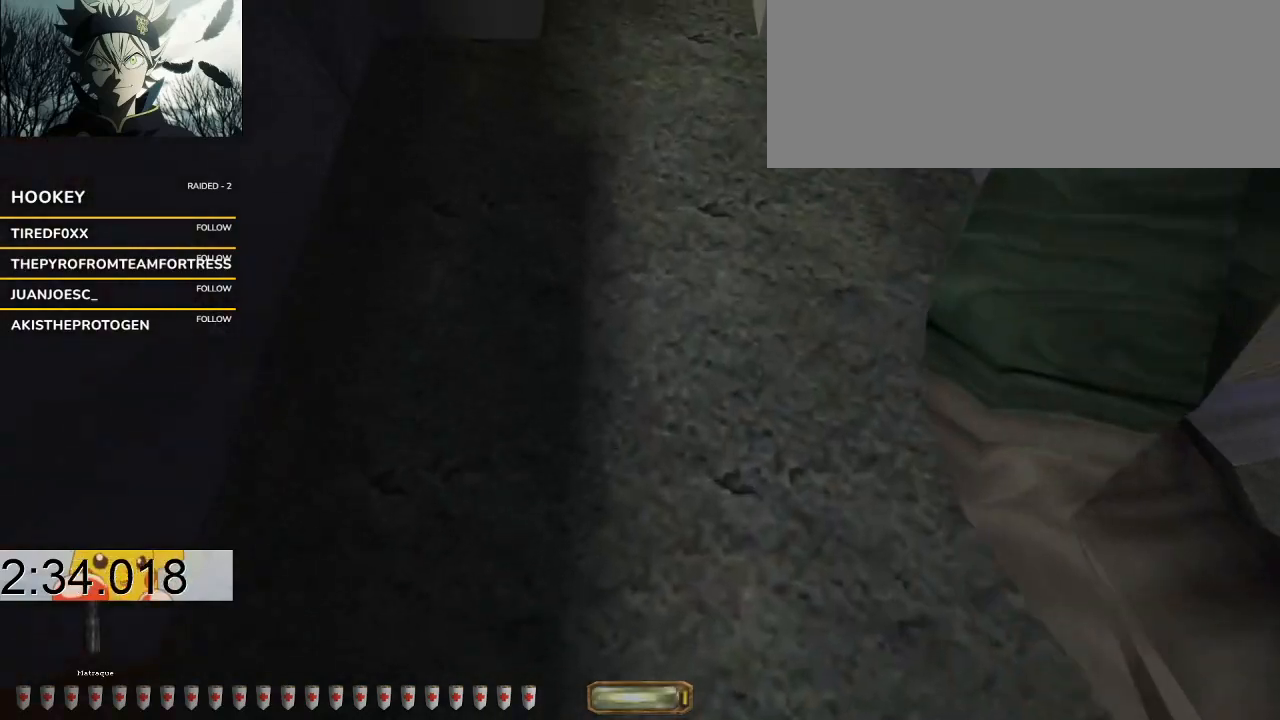
{"keys": ["space", "v", "w"], "events": [[267, "q", "down"], [267, "space", "down"], [500, "q", "up"]]}